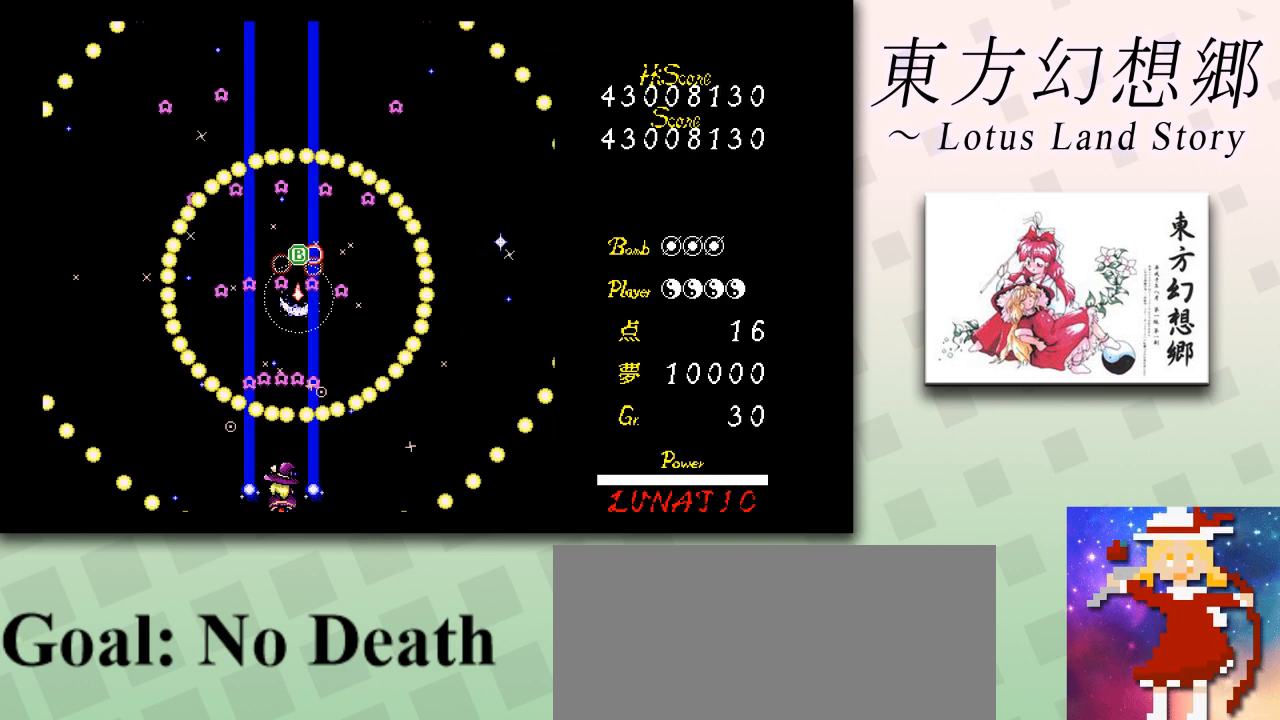
Gameplay with keyboard; each line is a JSON object with the keys held at the frame after it. "events" lists presses ("down") and releases ("up") of "c", "ctrl", "down", "escape", "left", "right", "shift", "up", "x" and "z" between this image and that frame as [ms after this image, input, new state], when the widget could be followed in between. No other keys are recorded. Mouse input is not recorded.
{"keys": ["shift", "z"], "events": [[167, "right", "down"], [250, "right", "up"]]}
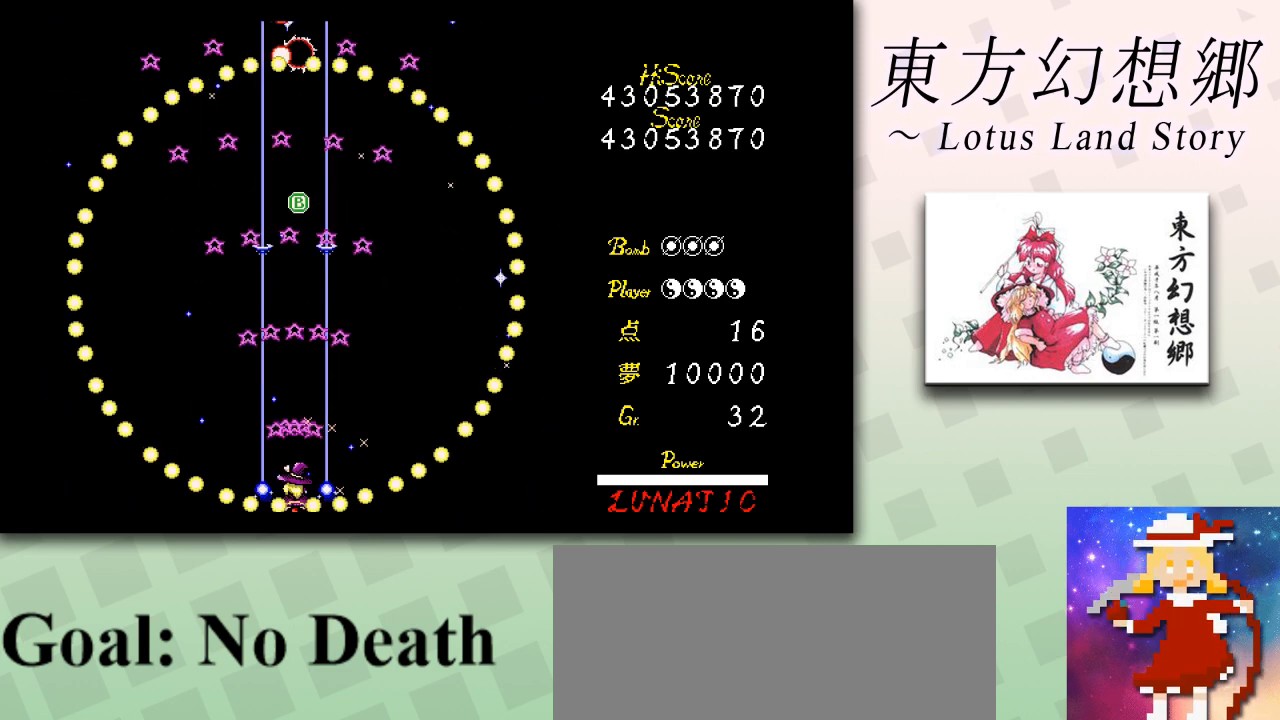
{"keys": ["shift", "z"], "events": [[208, "down", "down"], [375, "down", "up"]]}
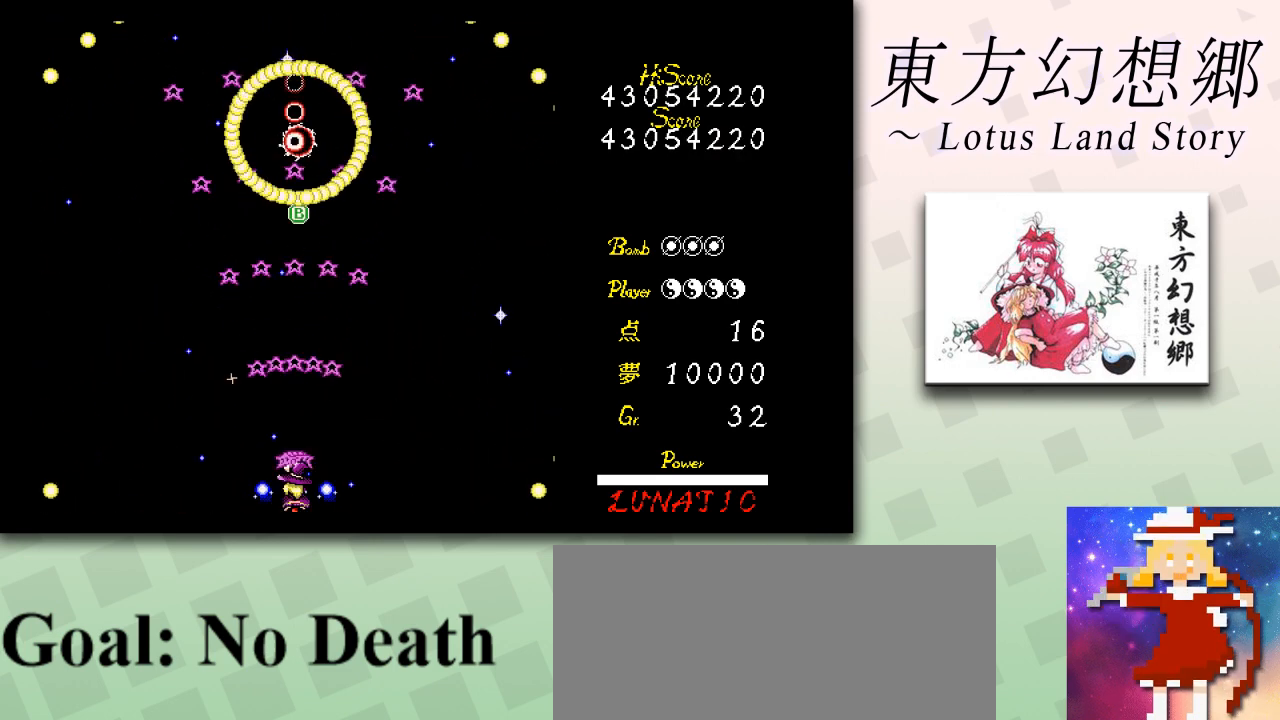
{"keys": ["shift", "z"], "events": [[292, "down", "down"], [501, "down", "up"]]}
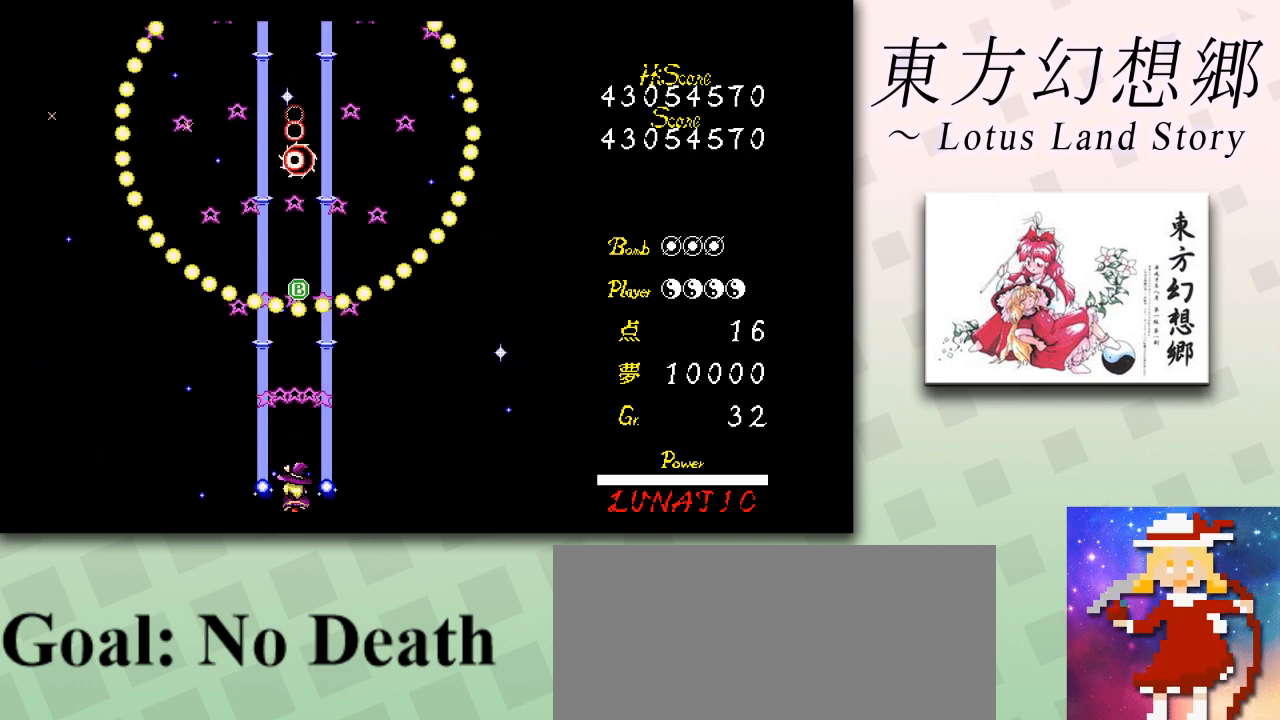
{"keys": ["shift", "z"], "events": []}
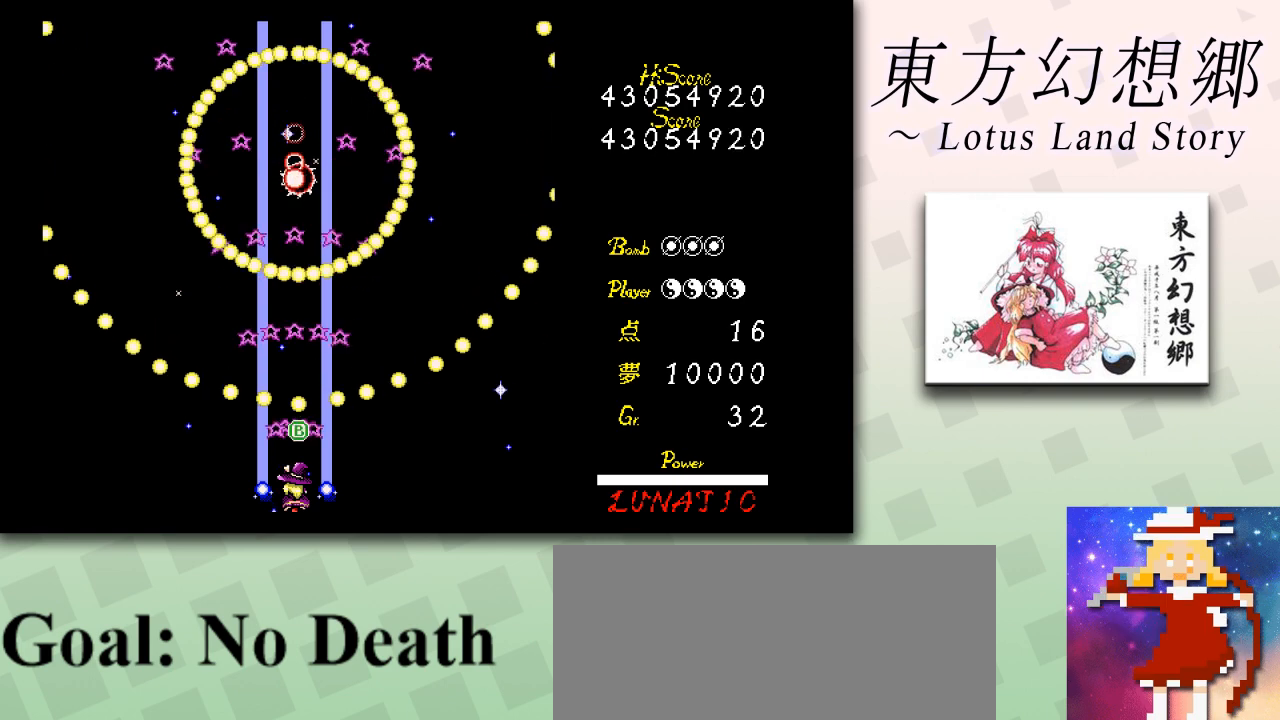
{"keys": ["shift", "z"], "events": [[42, "right", "down"], [167, "right", "up"]]}
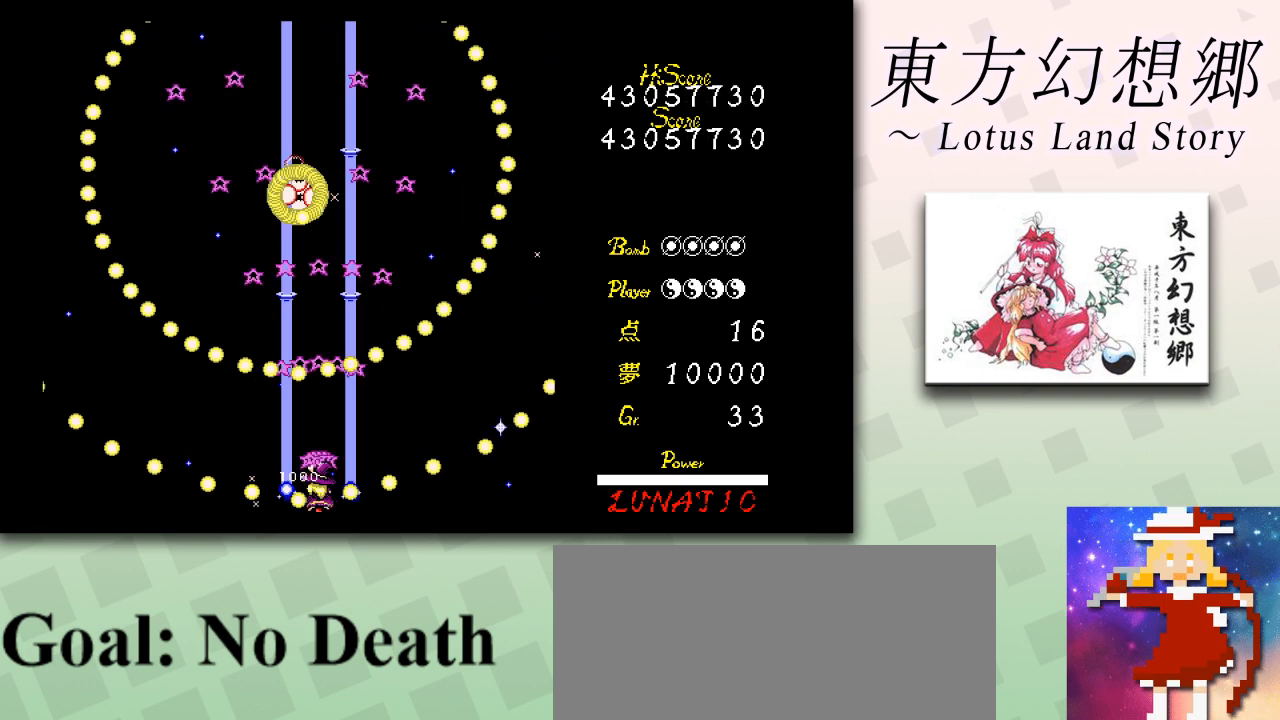
{"keys": ["shift", "z"], "events": []}
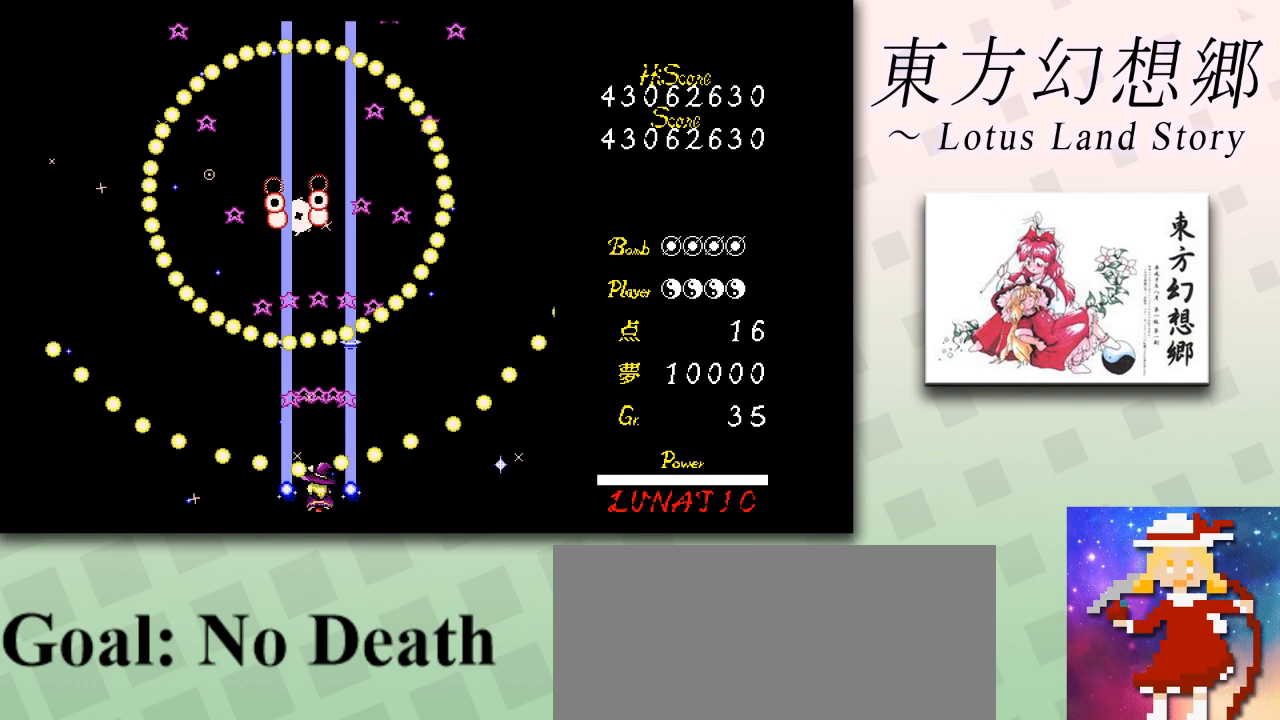
{"keys": ["shift", "z"], "events": [[292, "left", "down"], [376, "left", "up"]]}
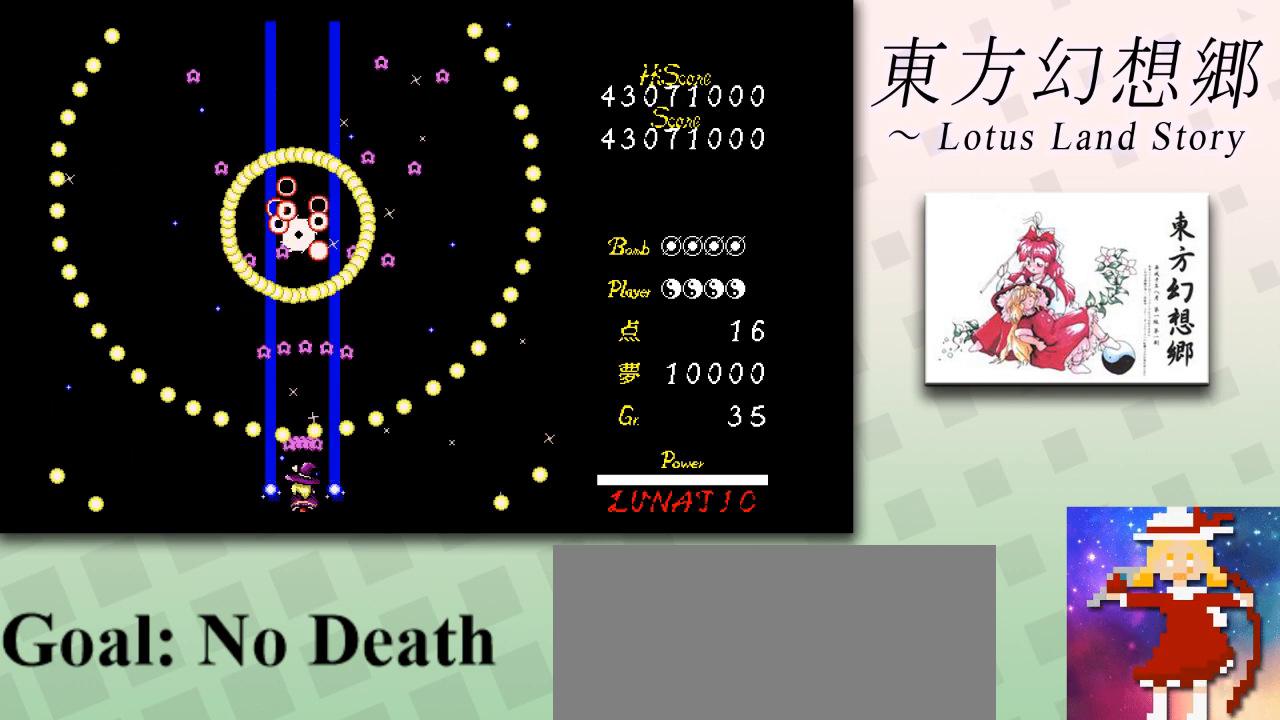
{"keys": ["shift", "z"], "events": [[83, "down", "down"], [292, "down", "up"]]}
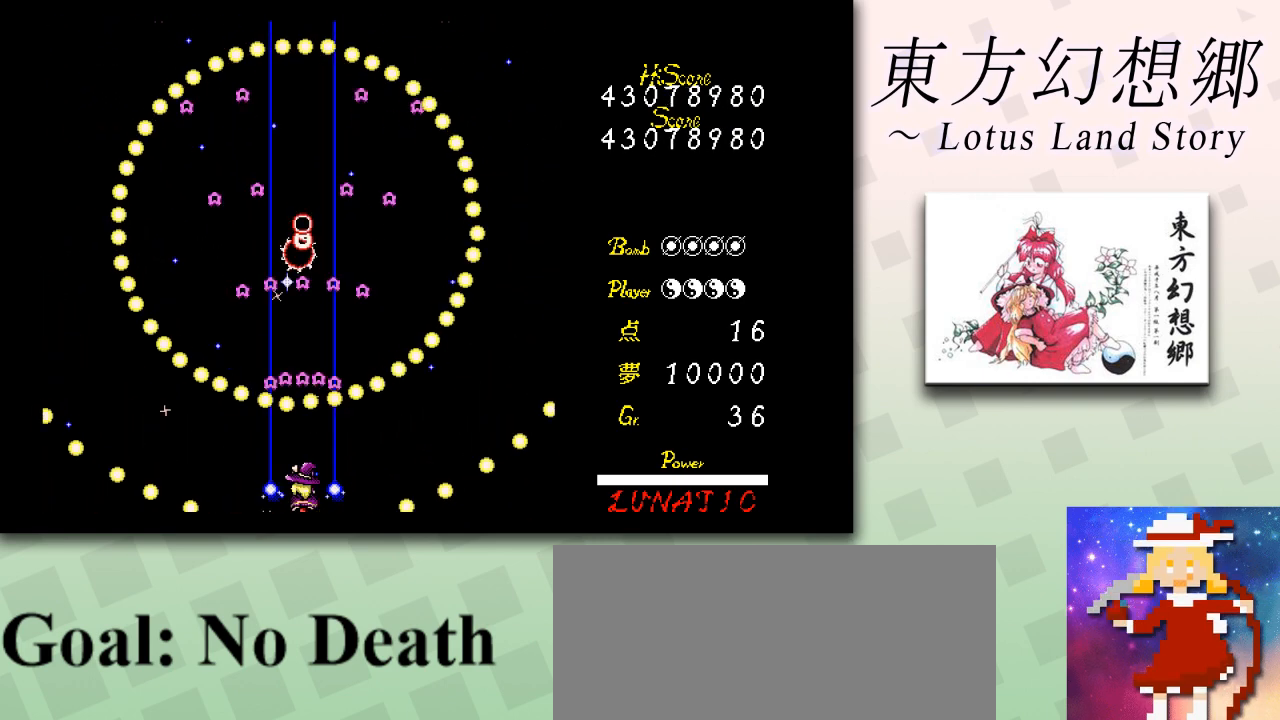
{"keys": ["shift", "z"], "events": []}
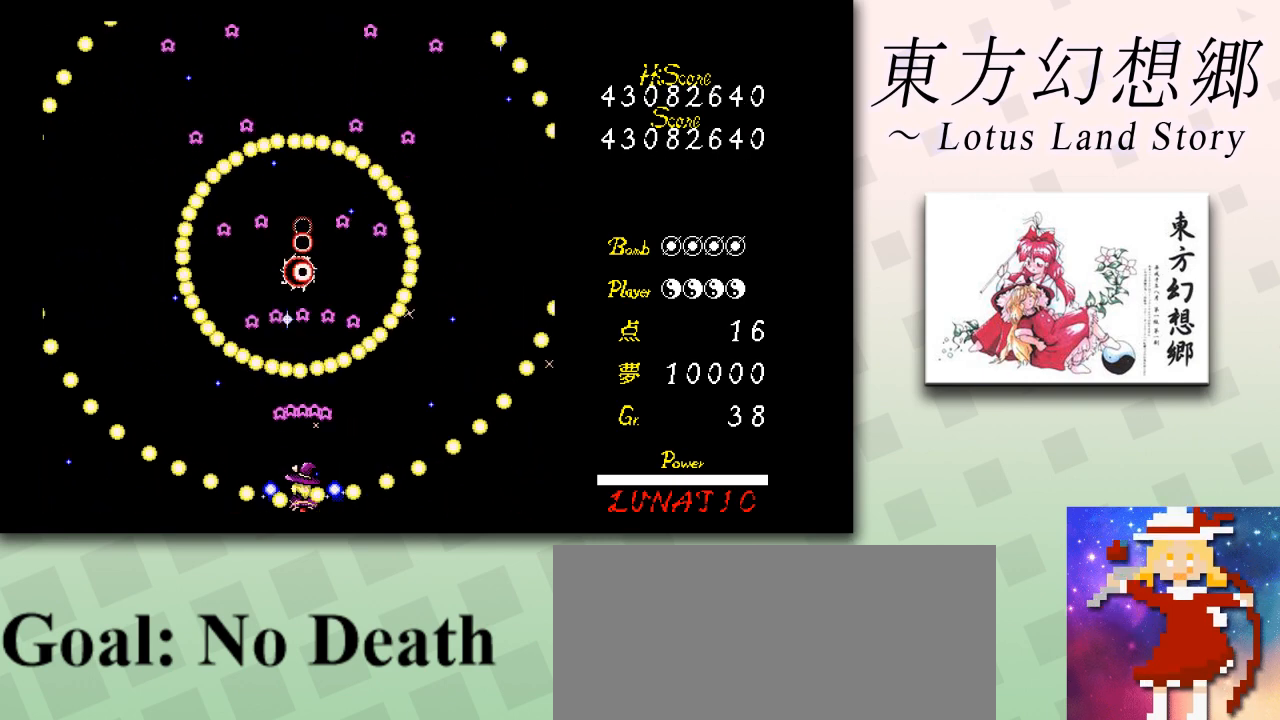
{"keys": ["shift", "z"], "events": [[41, "down", "down"], [167, "down", "up"], [333, "right", "down"], [417, "right", "up"]]}
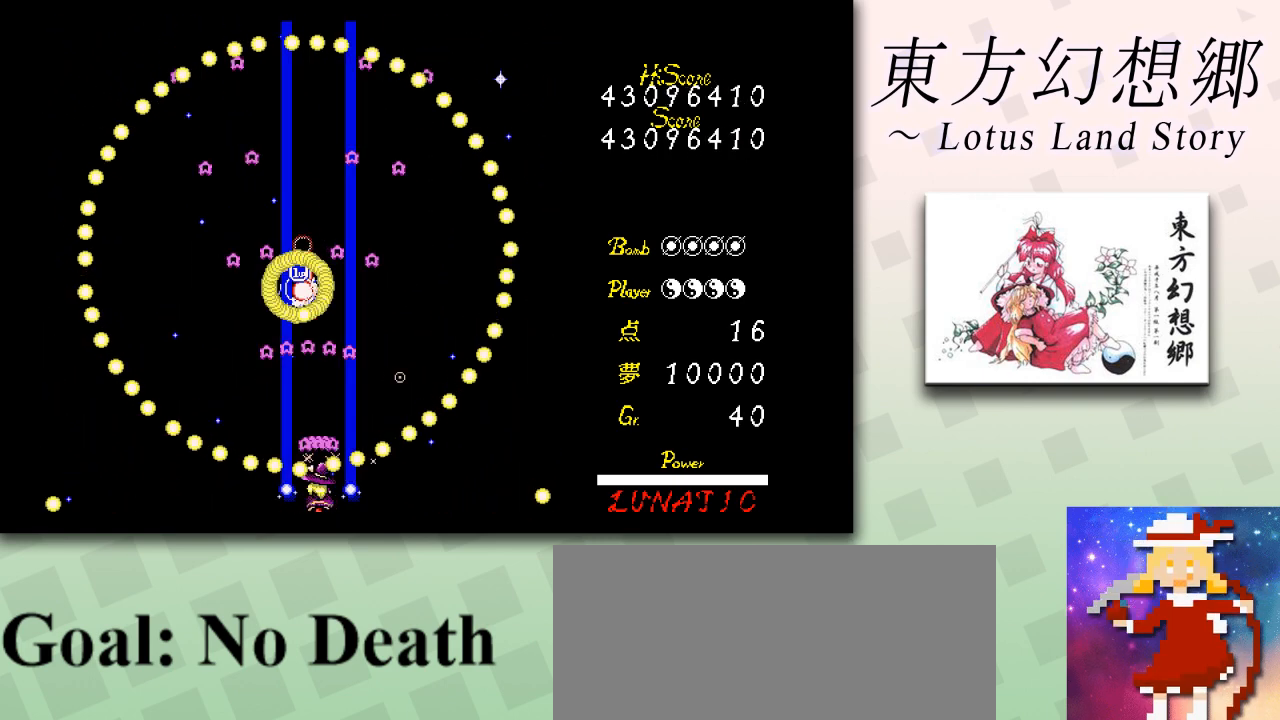
{"keys": ["shift", "z"], "events": []}
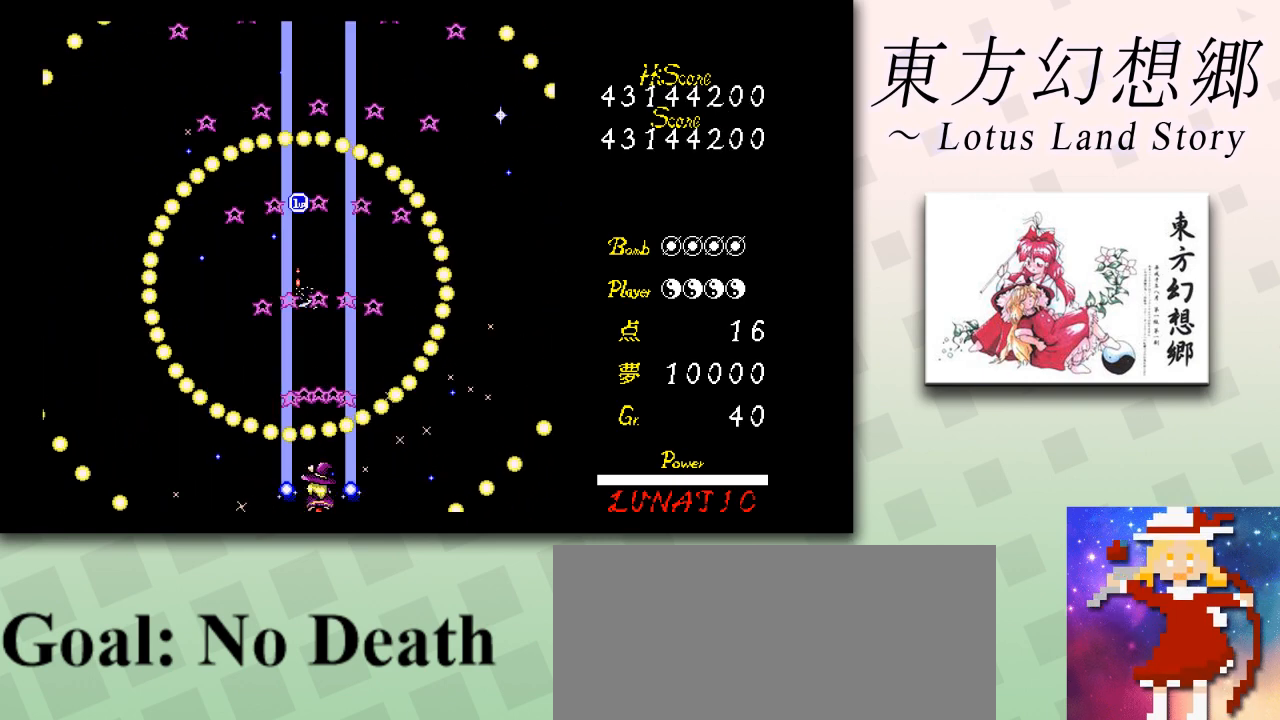
{"keys": ["left", "shift", "z"], "events": [[125, "right", "down"], [208, "right", "up"], [458, "left", "down"]]}
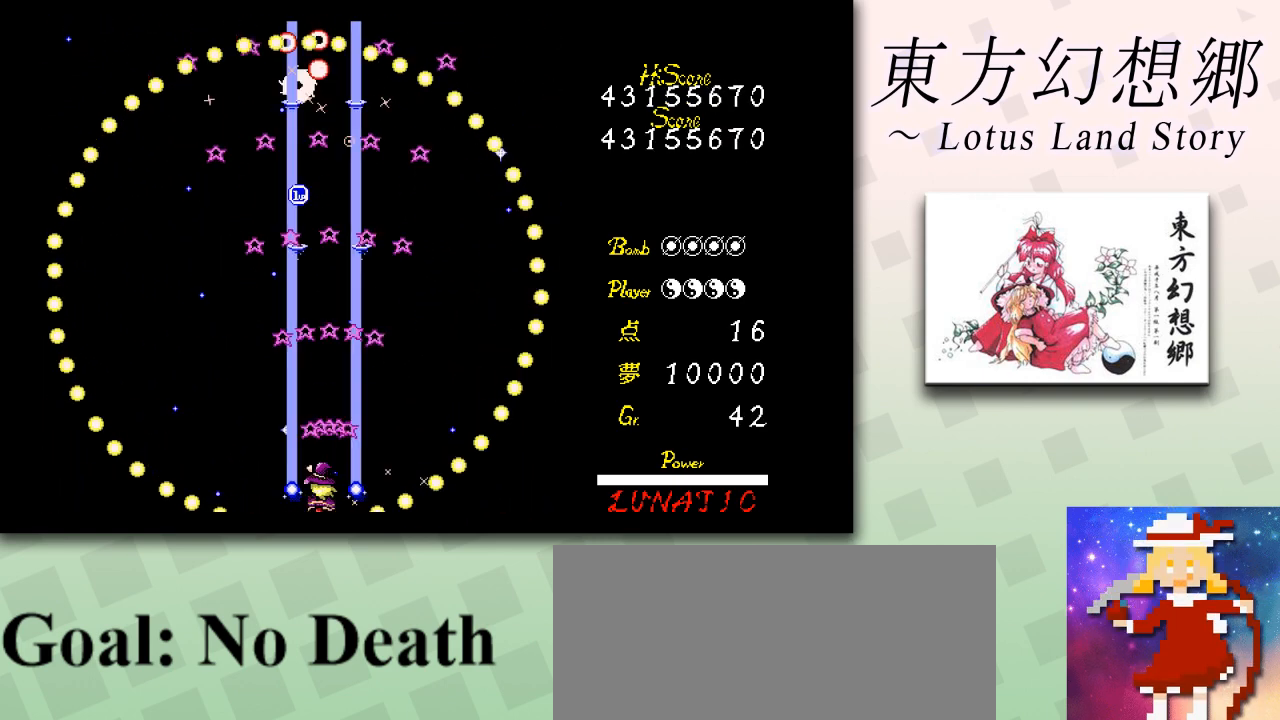
{"keys": ["down", "shift", "z"], "events": [[167, "down", "down"], [167, "left", "up"]]}
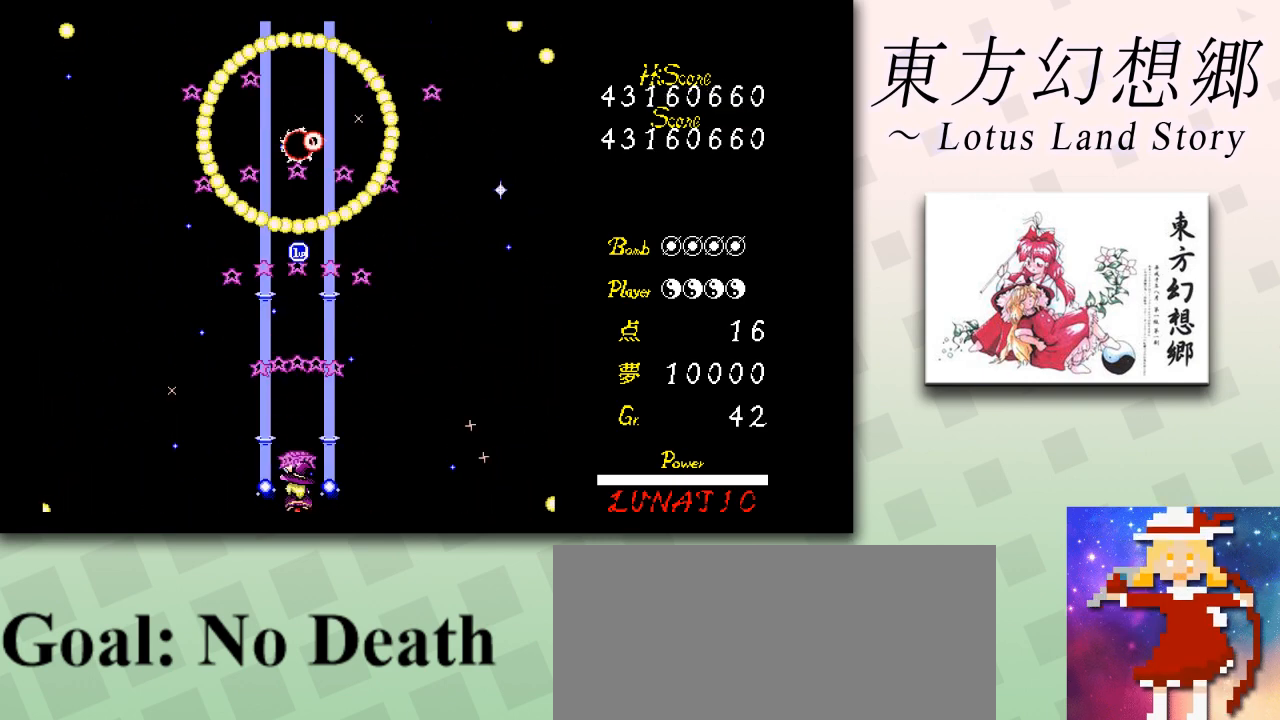
{"keys": ["shift", "z"], "events": [[333, "down", "up"]]}
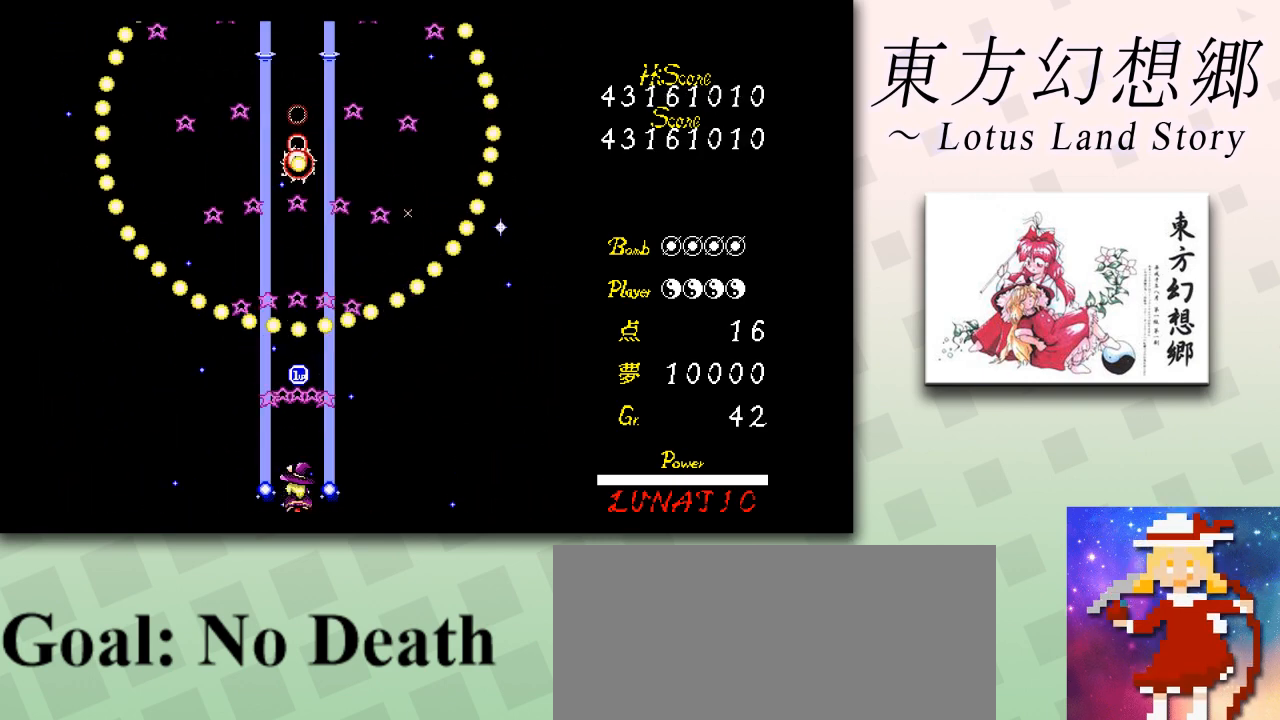
{"keys": ["shift", "z"], "events": [[292, "left", "down"], [417, "left", "up"]]}
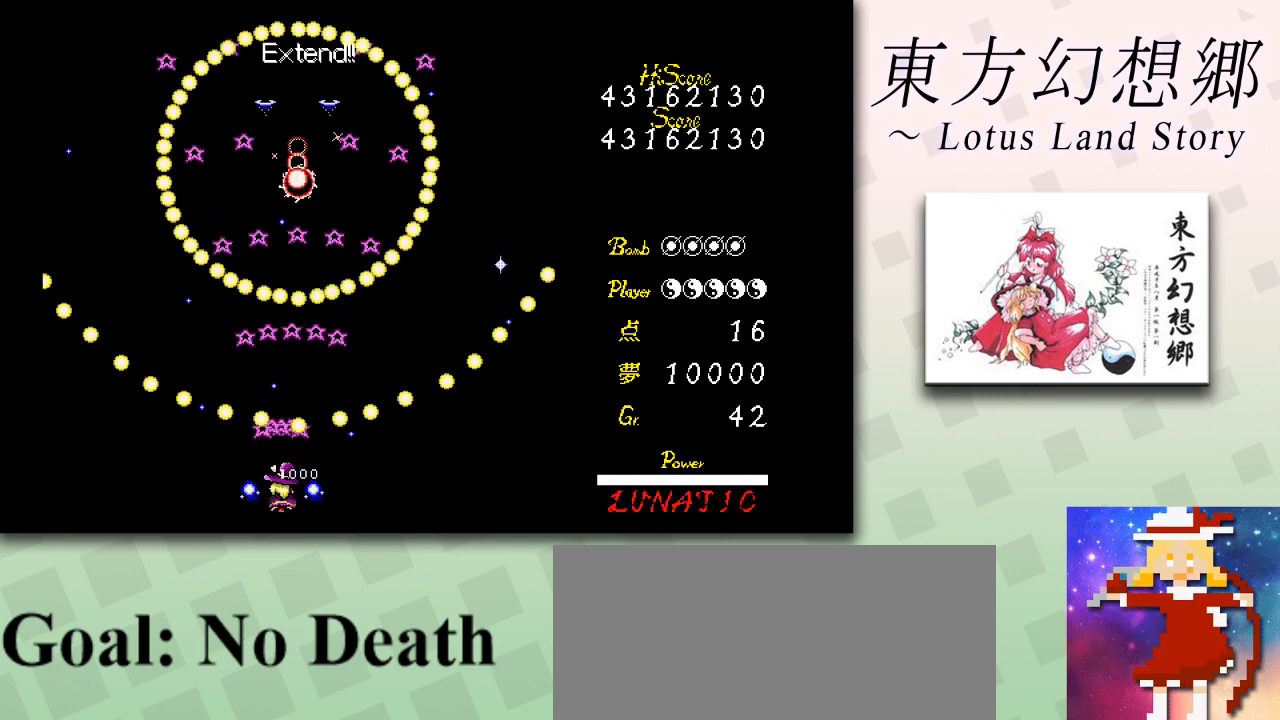
{"keys": ["shift", "z"], "events": []}
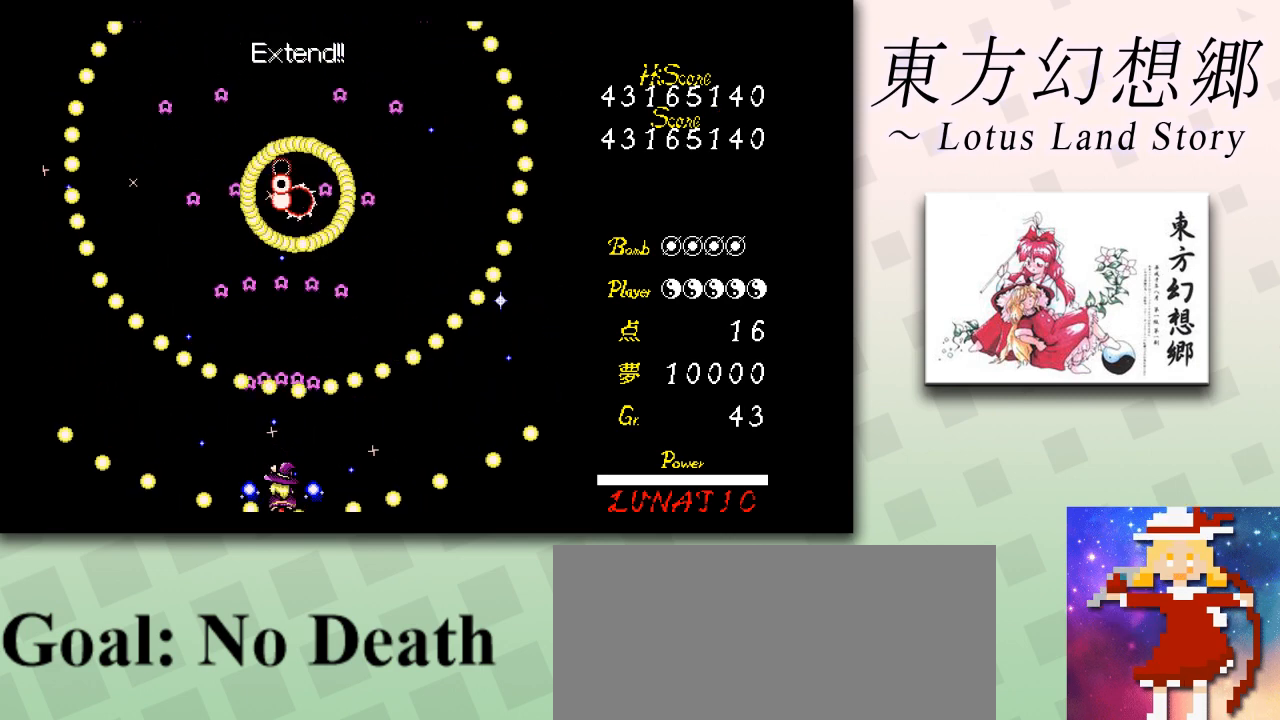
{"keys": ["shift", "z"], "events": []}
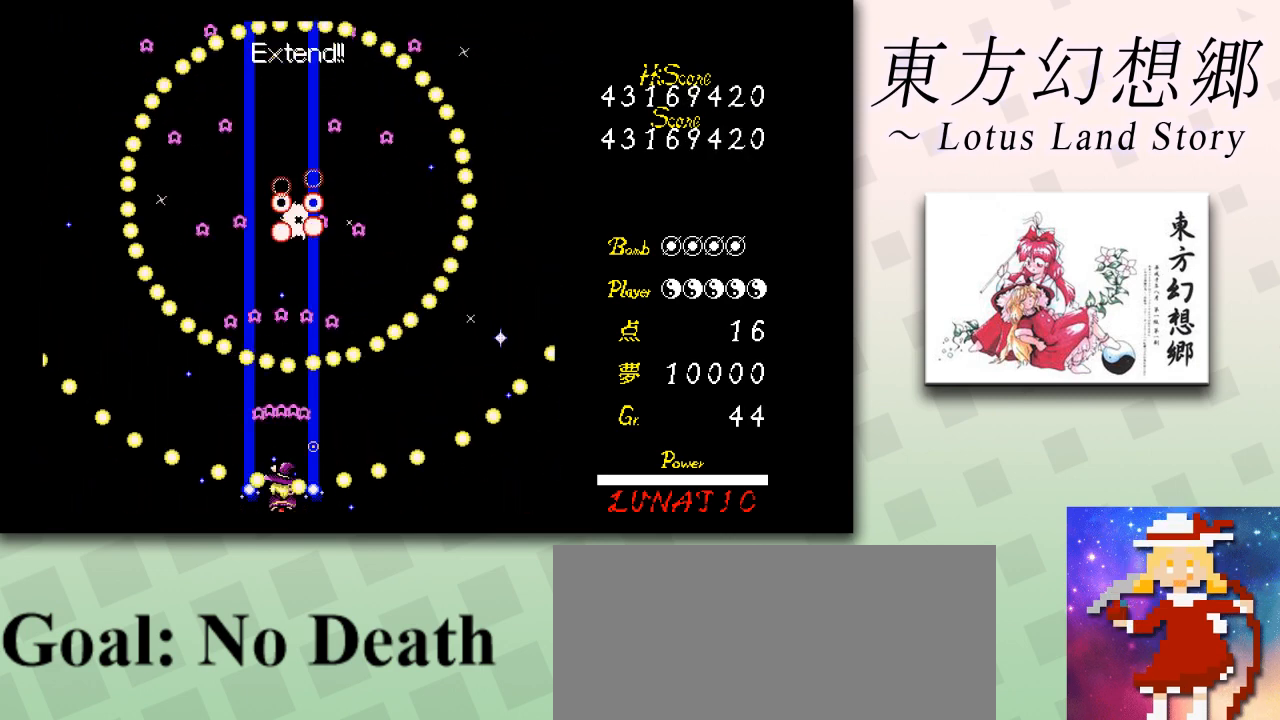
{"keys": ["shift", "z"], "events": [[250, "right", "down"], [375, "right", "up"]]}
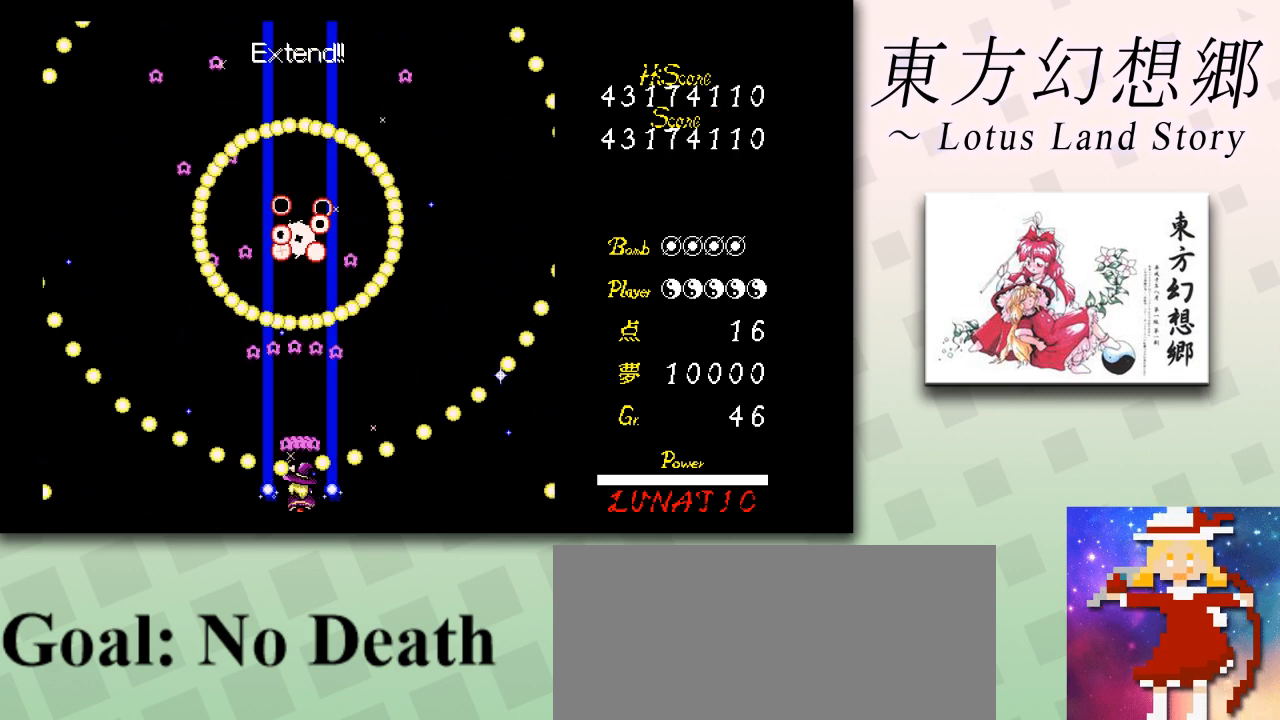
{"keys": ["shift", "z"], "events": []}
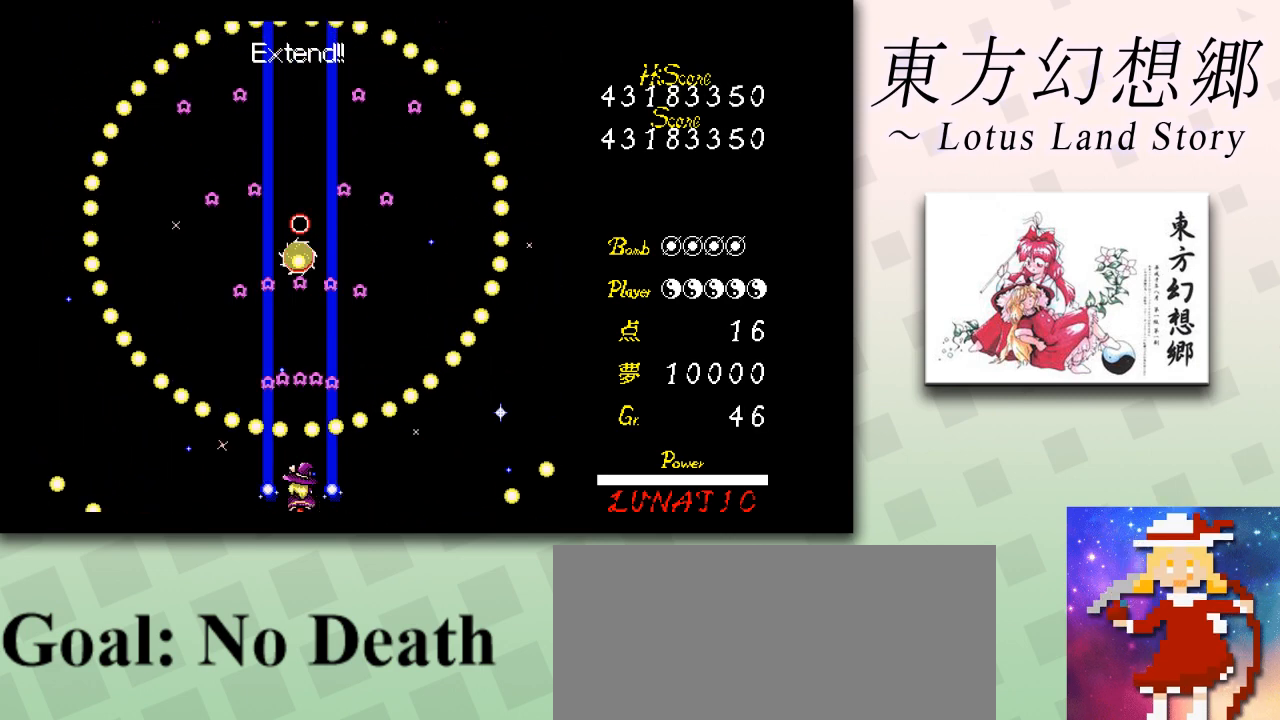
{"keys": ["shift", "z"], "events": []}
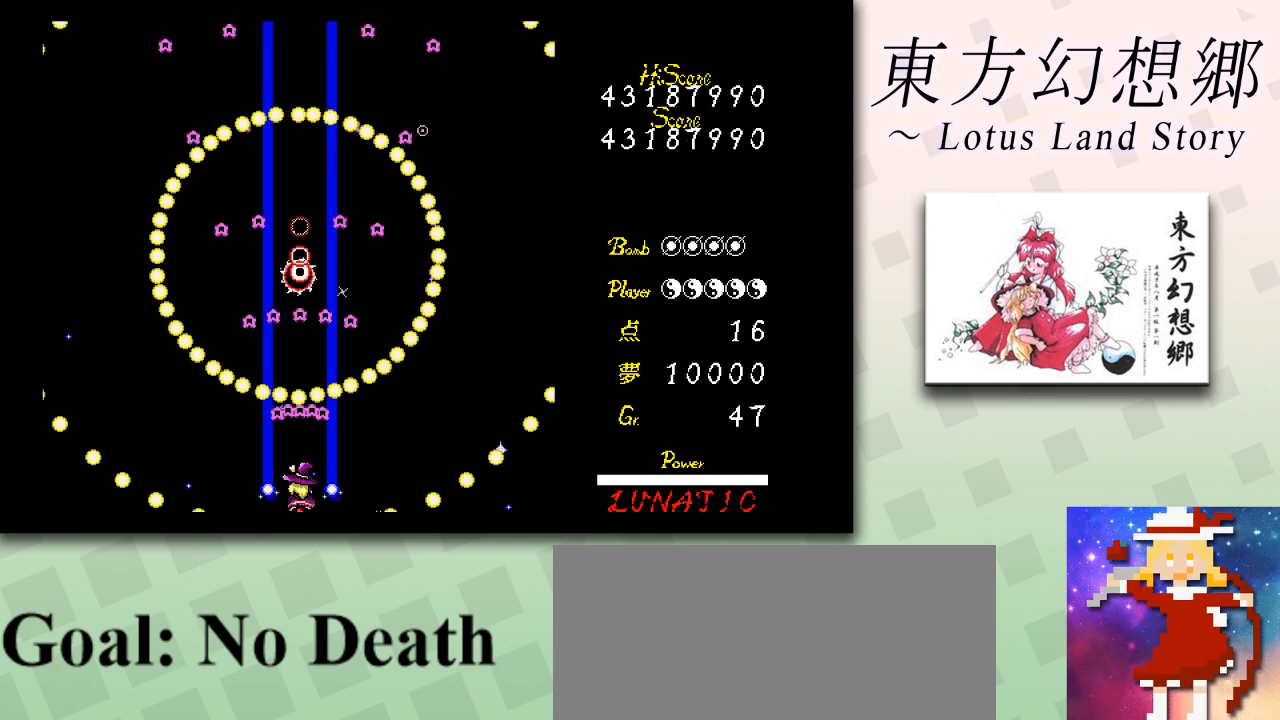
{"keys": ["shift", "z"], "events": [[167, "right", "down"], [292, "right", "up"]]}
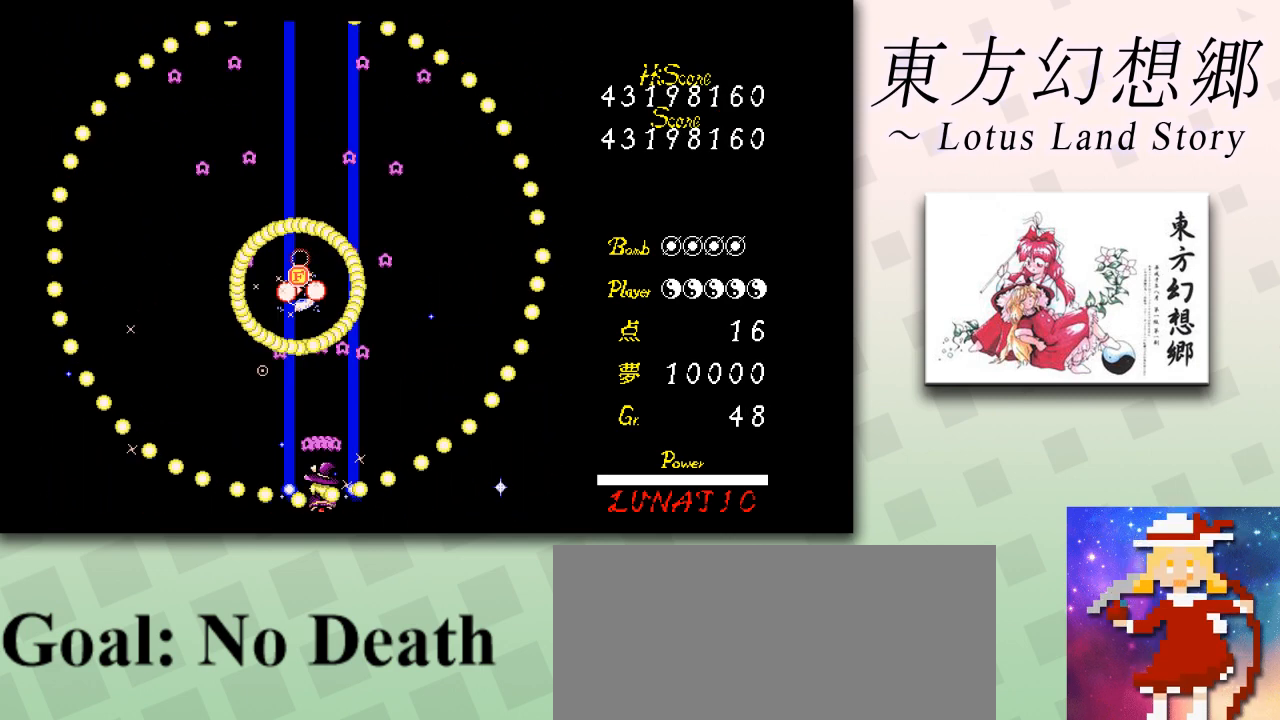
{"keys": ["shift", "z"], "events": []}
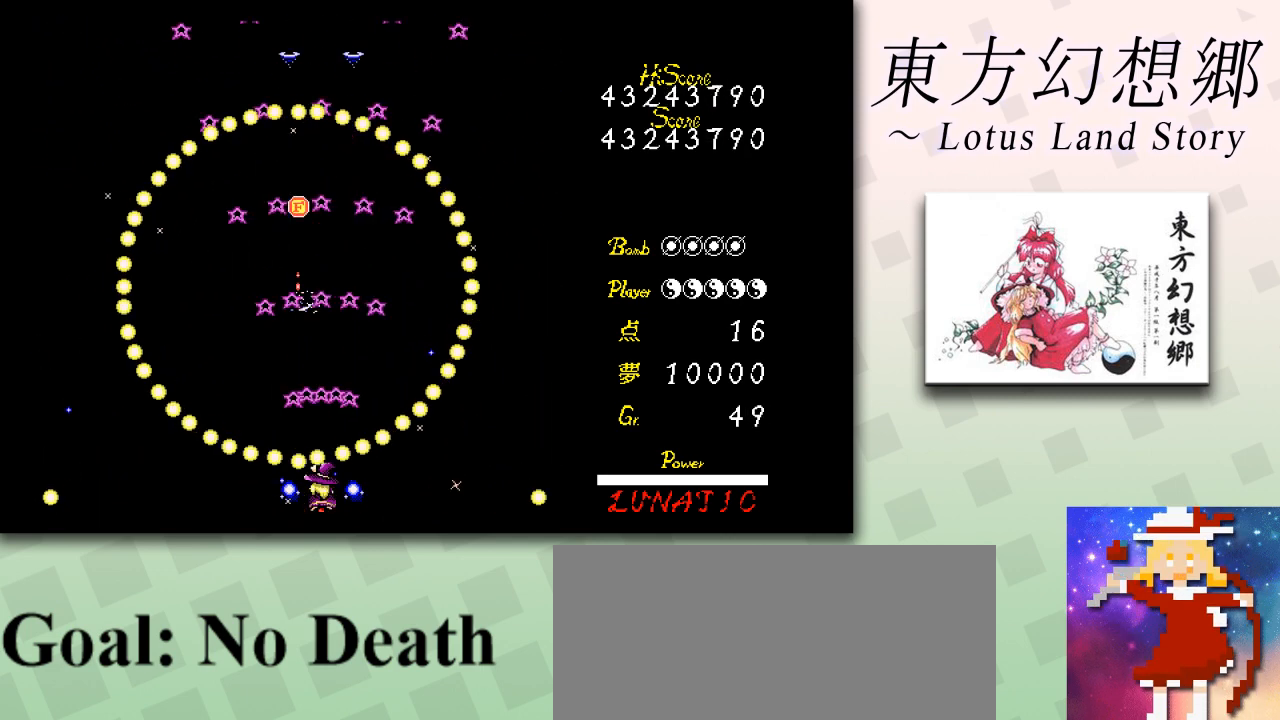
{"keys": ["left", "z"], "events": [[84, "right", "down"], [167, "right", "up"], [334, "left", "down"], [417, "shift", "up"]]}
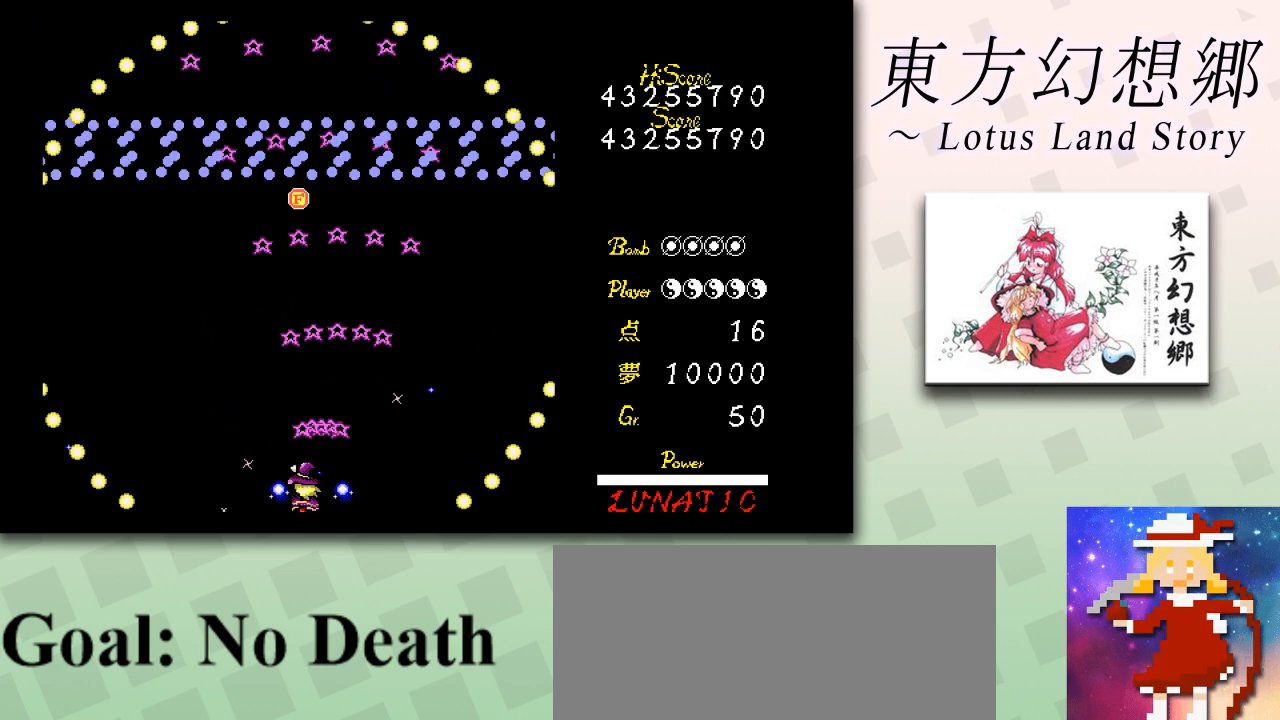
{"keys": ["up", "z"], "events": [[41, "left", "up"], [500, "up", "down"]]}
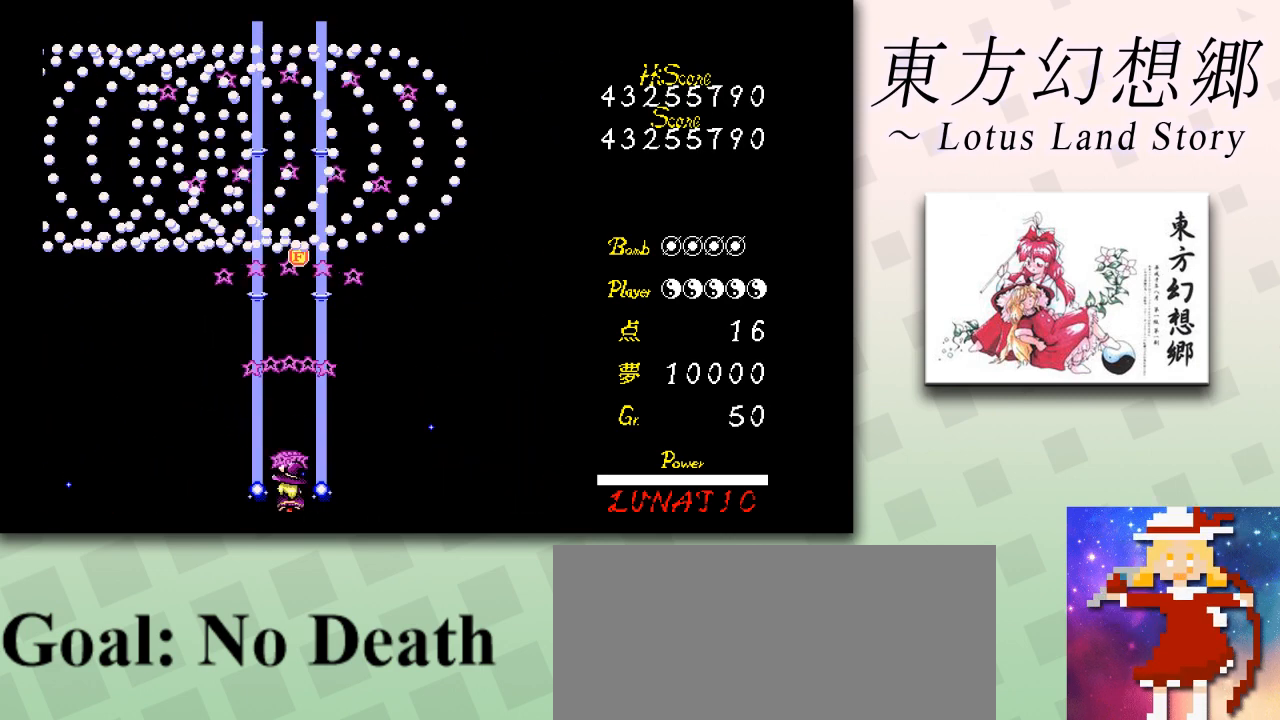
{"keys": ["down", "shift", "z"], "events": [[209, "up", "up"], [292, "down", "down"], [376, "shift", "down"], [417, "right", "down"], [501, "right", "up"]]}
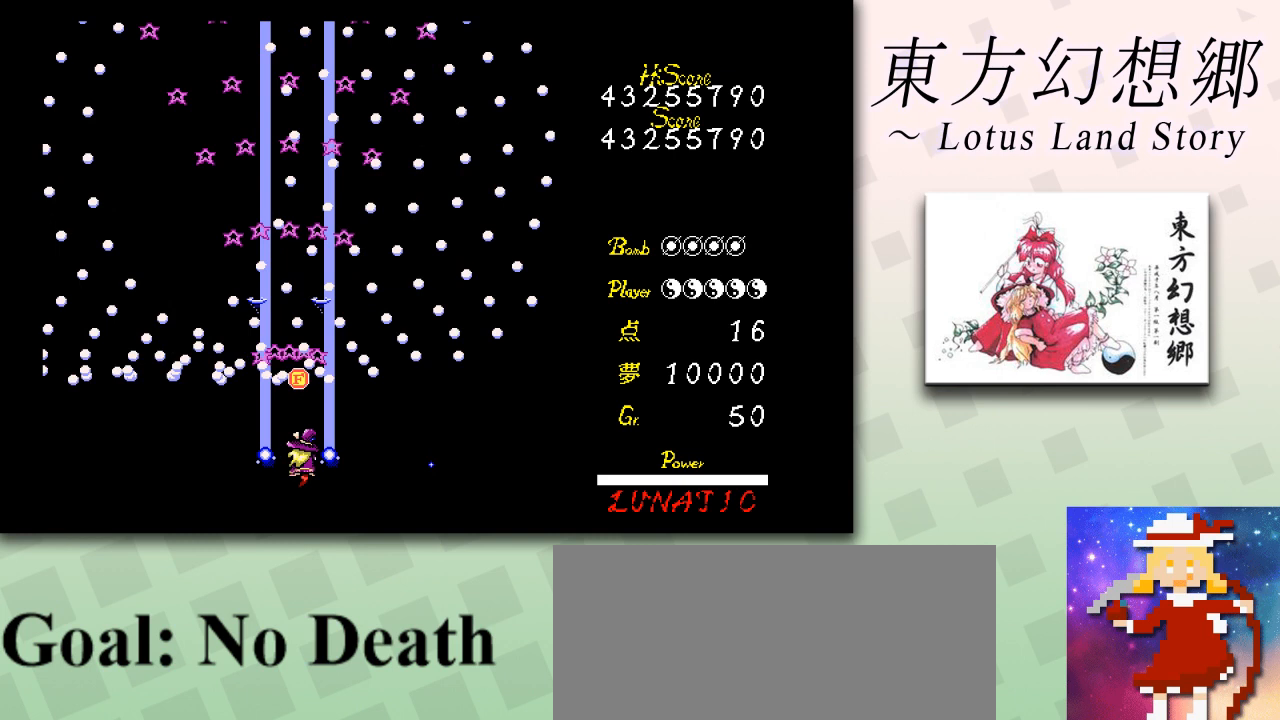
{"keys": ["shift", "z"], "events": [[41, "left", "down"], [125, "left", "up"], [292, "right", "down"], [333, "down", "up"], [417, "right", "up"]]}
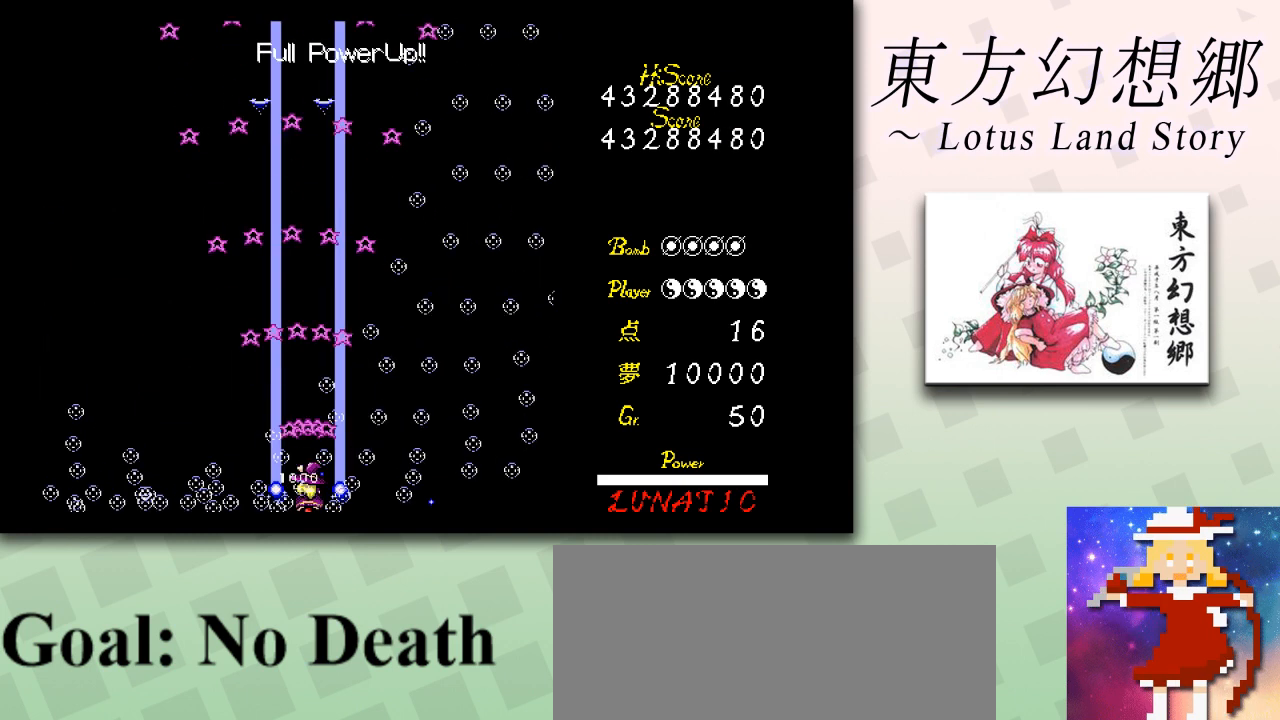
{"keys": ["z"], "events": [[209, "right", "down"], [292, "right", "up"], [376, "shift", "up"]]}
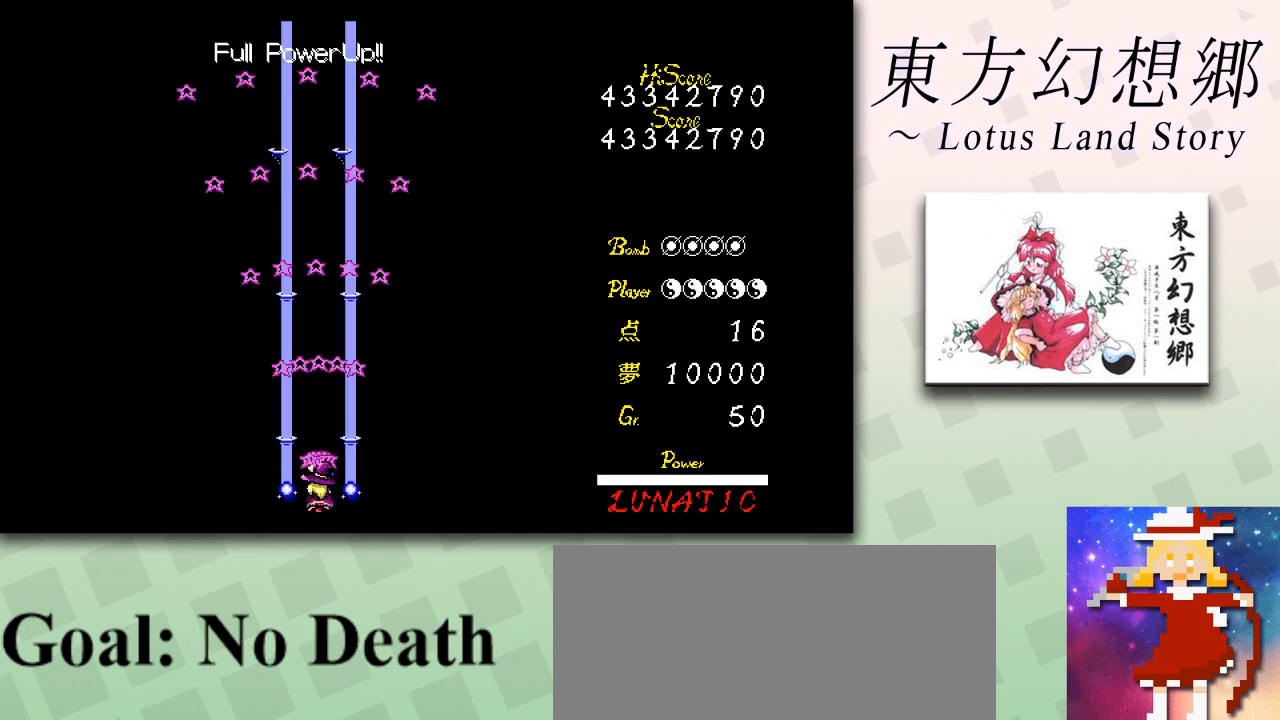
{"keys": ["down"], "events": [[41, "z", "up"], [83, "down", "down"]]}
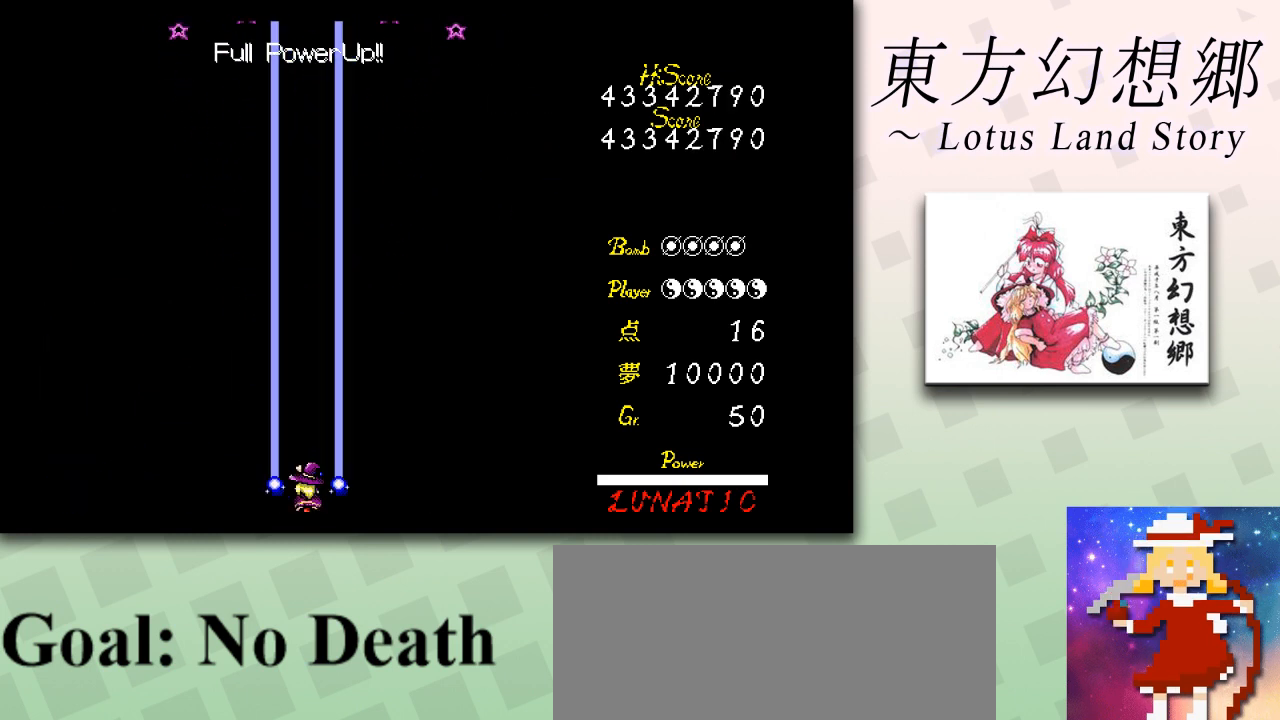
{"keys": [], "events": [[501, "down", "up"]]}
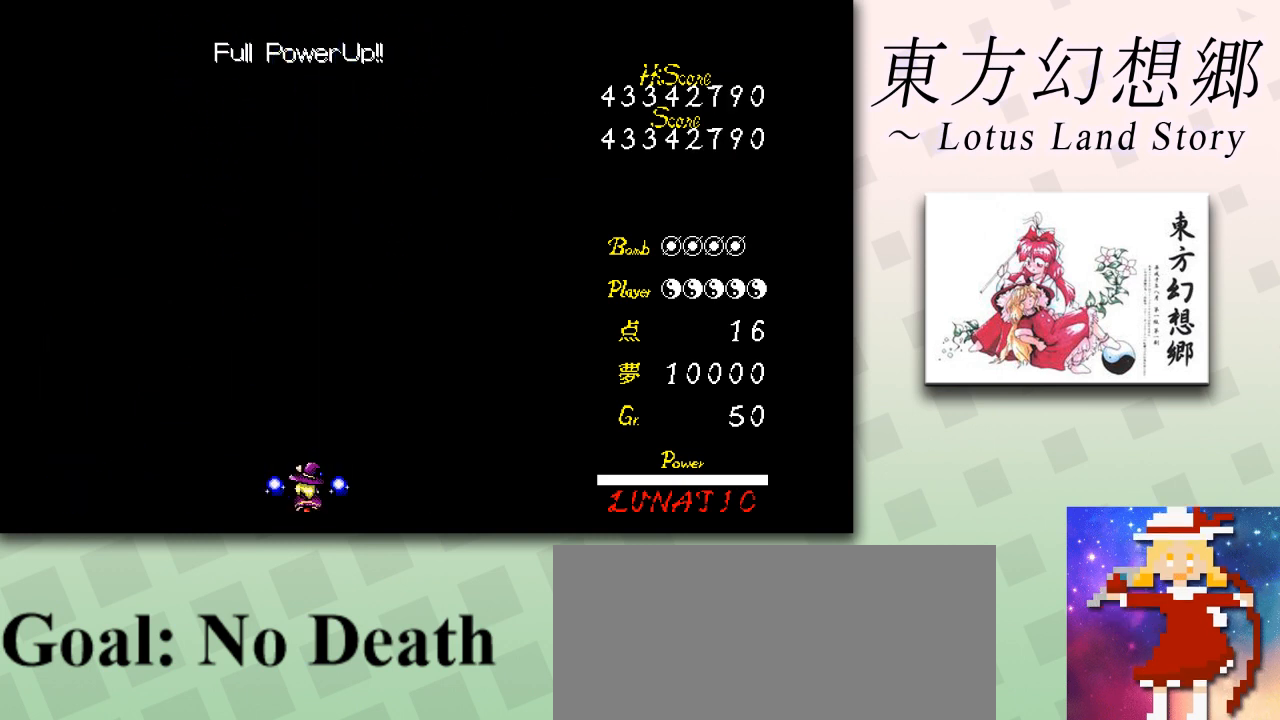
{"keys": [], "events": []}